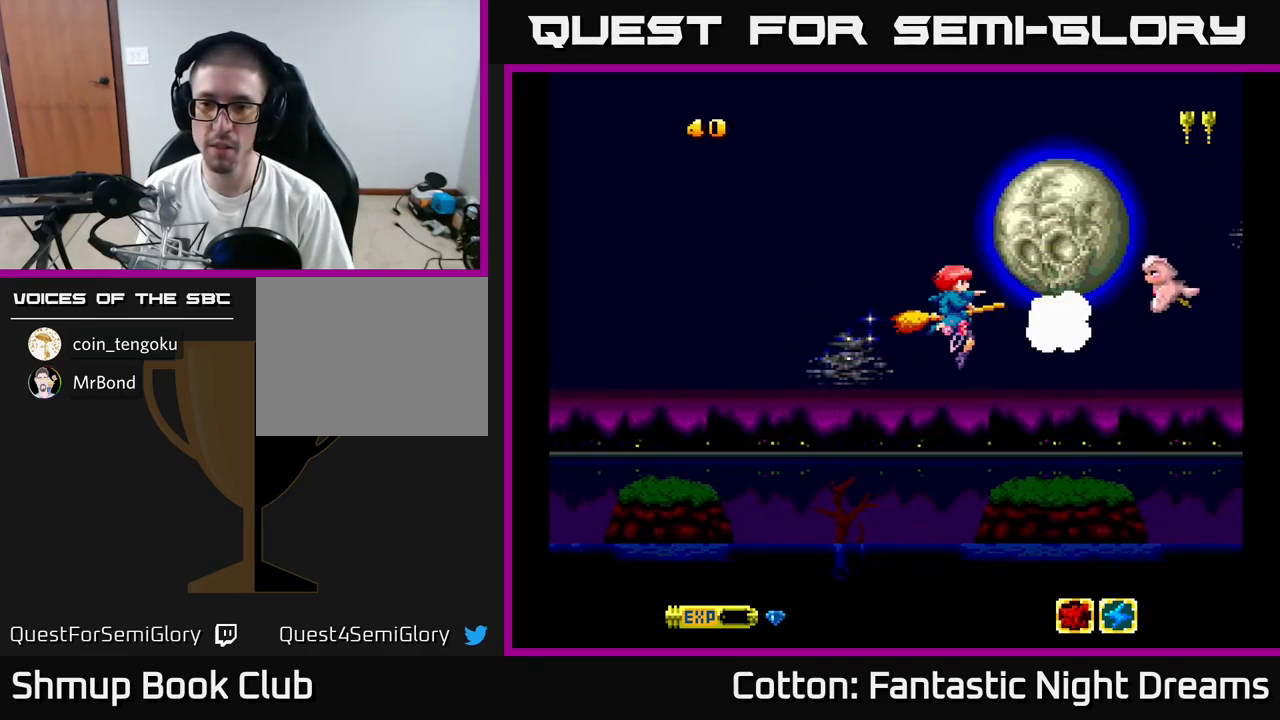
Gameplay with a controller (Xbox layout); each line is a JSON object with the inputs held at the frame after it. "events" lists button and stick changes between this image and that frame as [ms after this image, input, new state], when the widget could be followed in between. Not read: left_stick.
{"buttons": ["Y"], "right_stick": "center", "events": []}
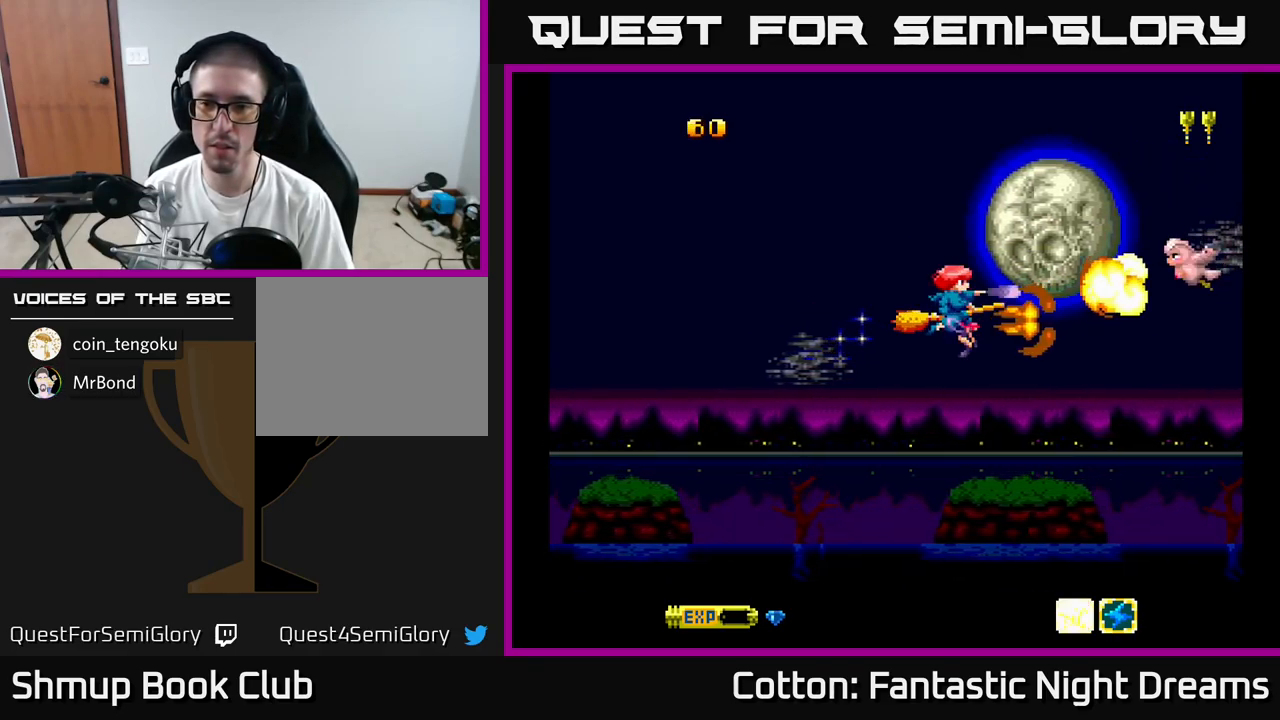
{"buttons": ["Y"], "right_stick": "center", "events": [[50, "DPAD_RIGHT", "down"], [150, "DPAD_RIGHT", "up"]]}
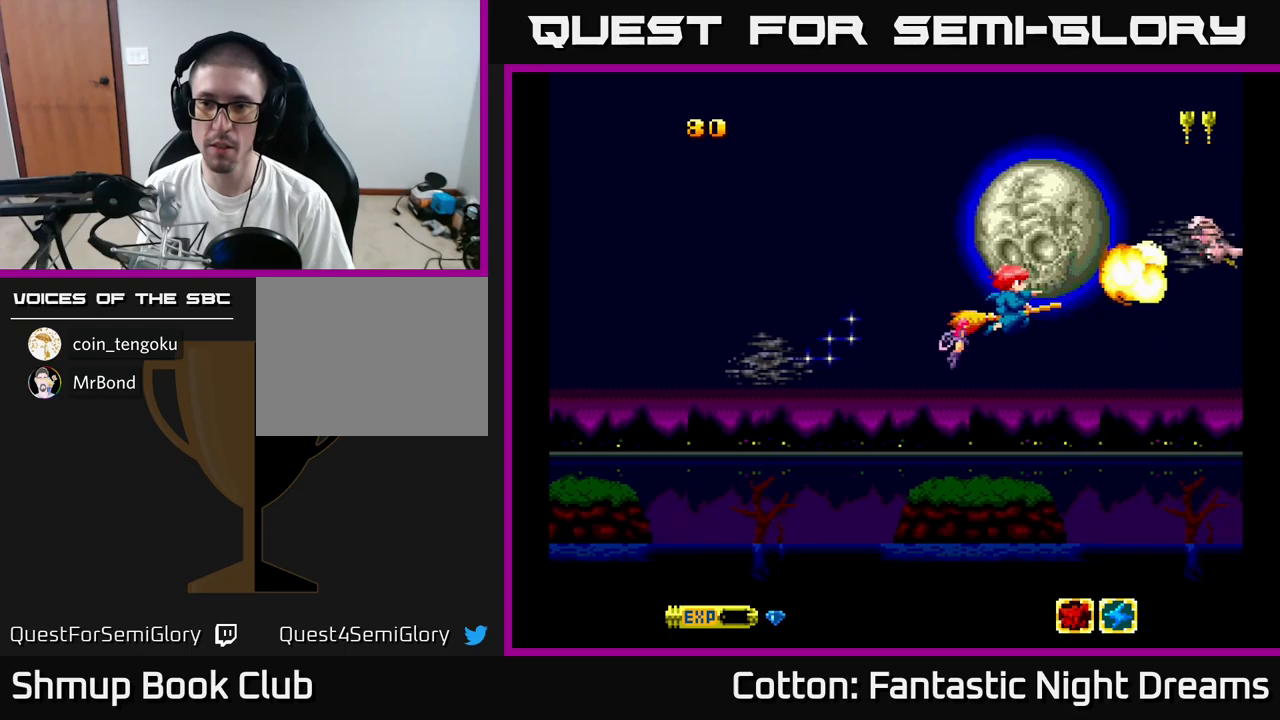
{"buttons": ["Y"], "right_stick": "center", "events": []}
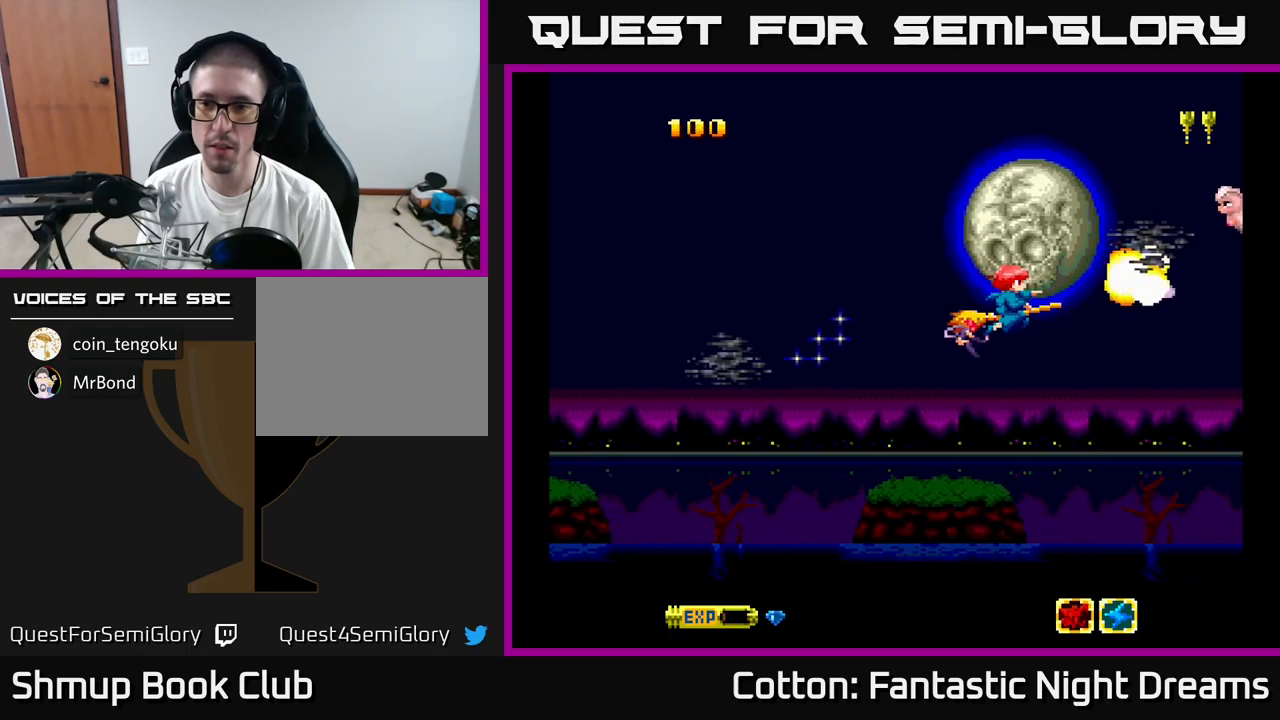
{"buttons": [], "right_stick": "center", "events": [[450, "Y", "up"]]}
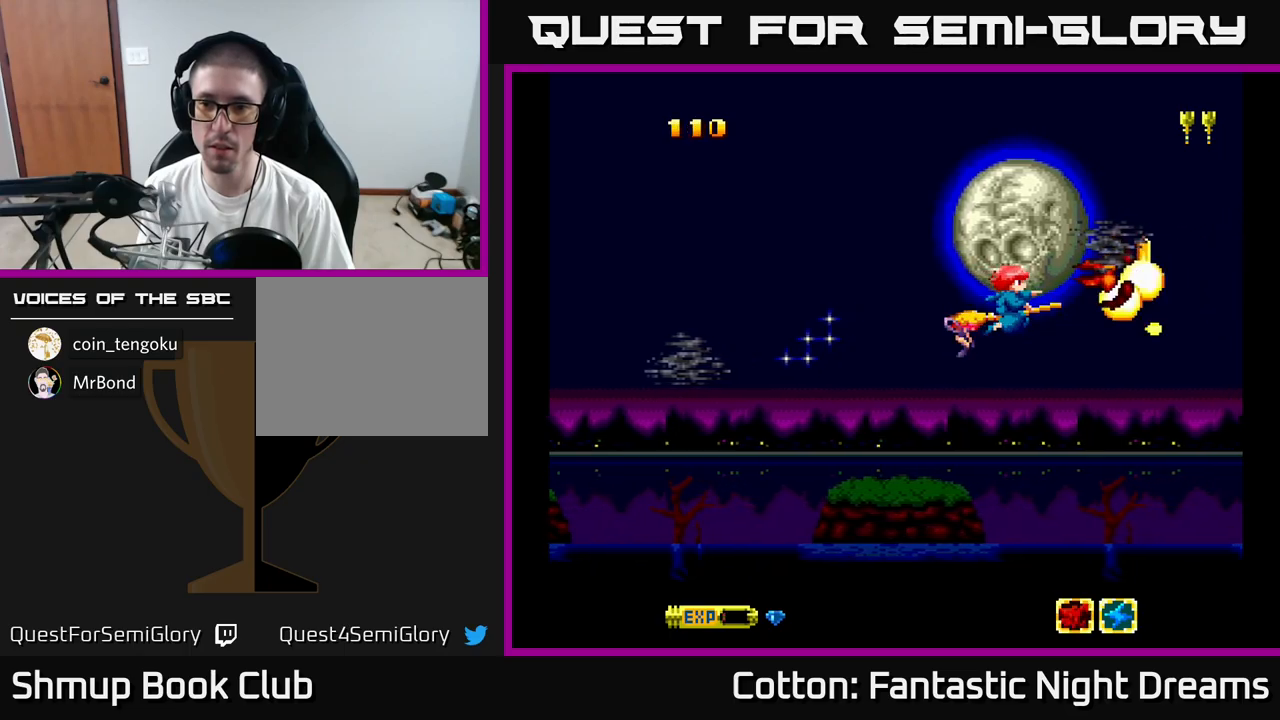
{"buttons": ["DPAD_DOWN"], "right_stick": "center", "events": [[316, "DPAD_UP", "down"], [333, "DPAD_UP", "up"], [333, "Y", "down"], [350, "DPAD_RIGHT", "down"], [383, "DPAD_DOWN", "down"], [383, "Y", "up"], [400, "DPAD_RIGHT", "up"]]}
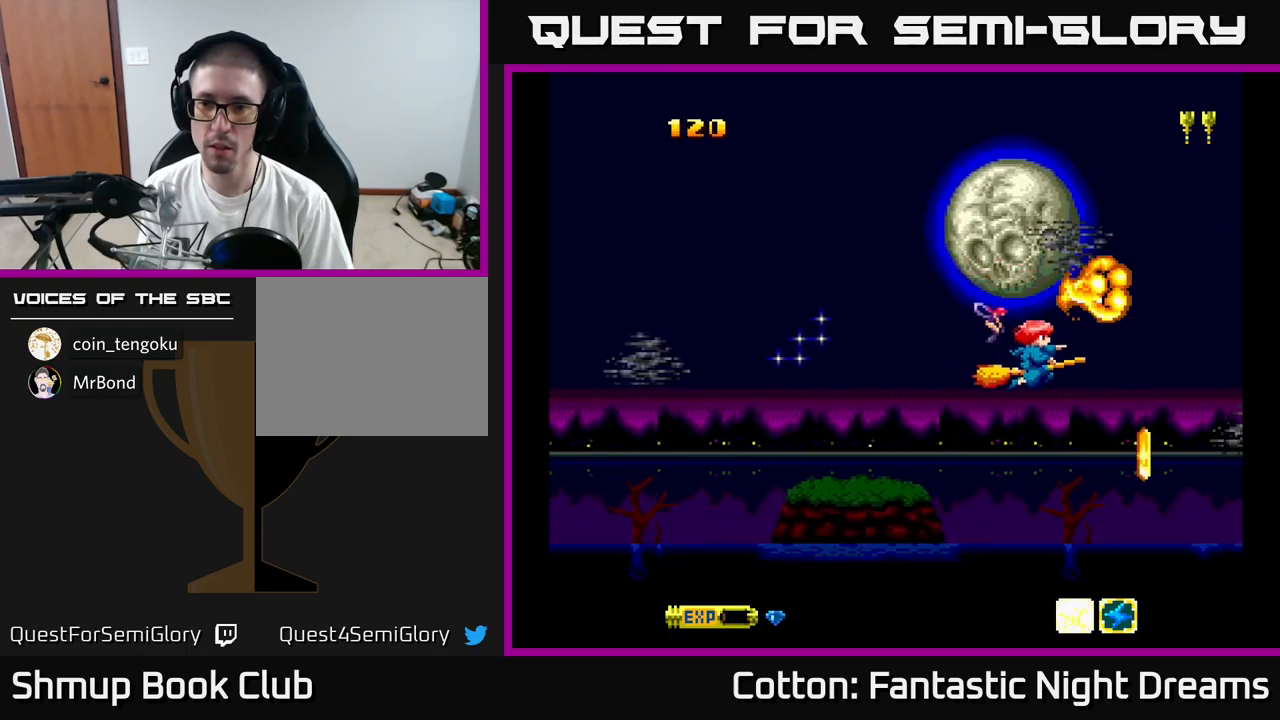
{"buttons": ["Y", "DPAD_LEFT"], "right_stick": "center", "events": [[333, "Y", "down"], [433, "DPAD_LEFT", "down"], [466, "DPAD_DOWN", "up"]]}
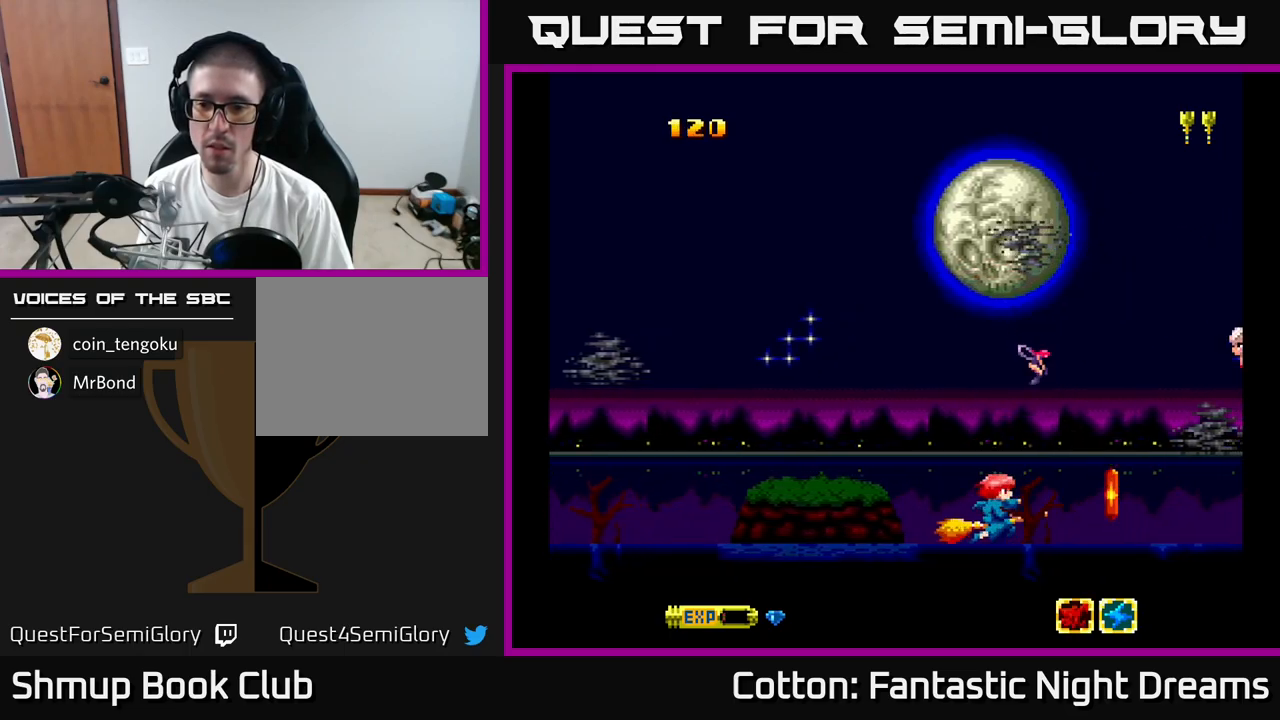
{"buttons": [], "right_stick": "center", "events": [[50, "Y", "up"], [66, "DPAD_LEFT", "up"], [450, "Y", "down"], [500, "Y", "up"]]}
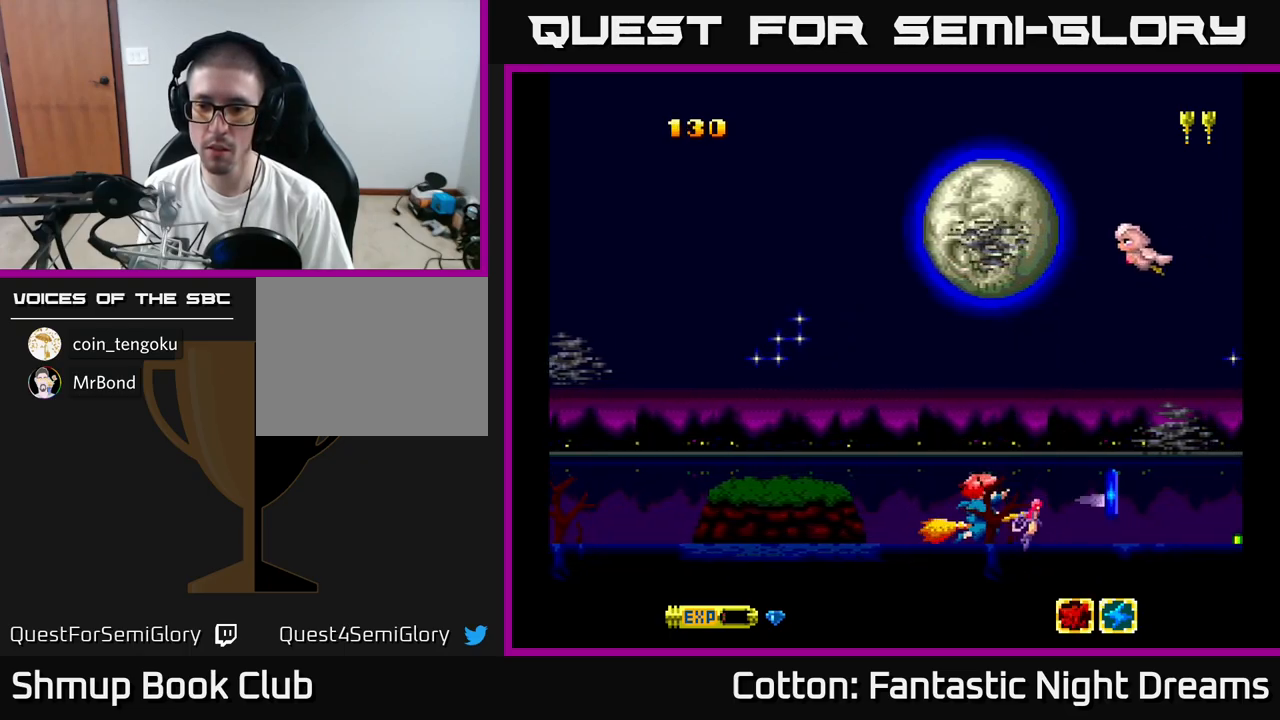
{"buttons": ["DPAD_UP"], "right_stick": "center", "events": [[50, "DPAD_UP", "down"], [66, "DPAD_LEFT", "down"], [150, "DPAD_LEFT", "up"]]}
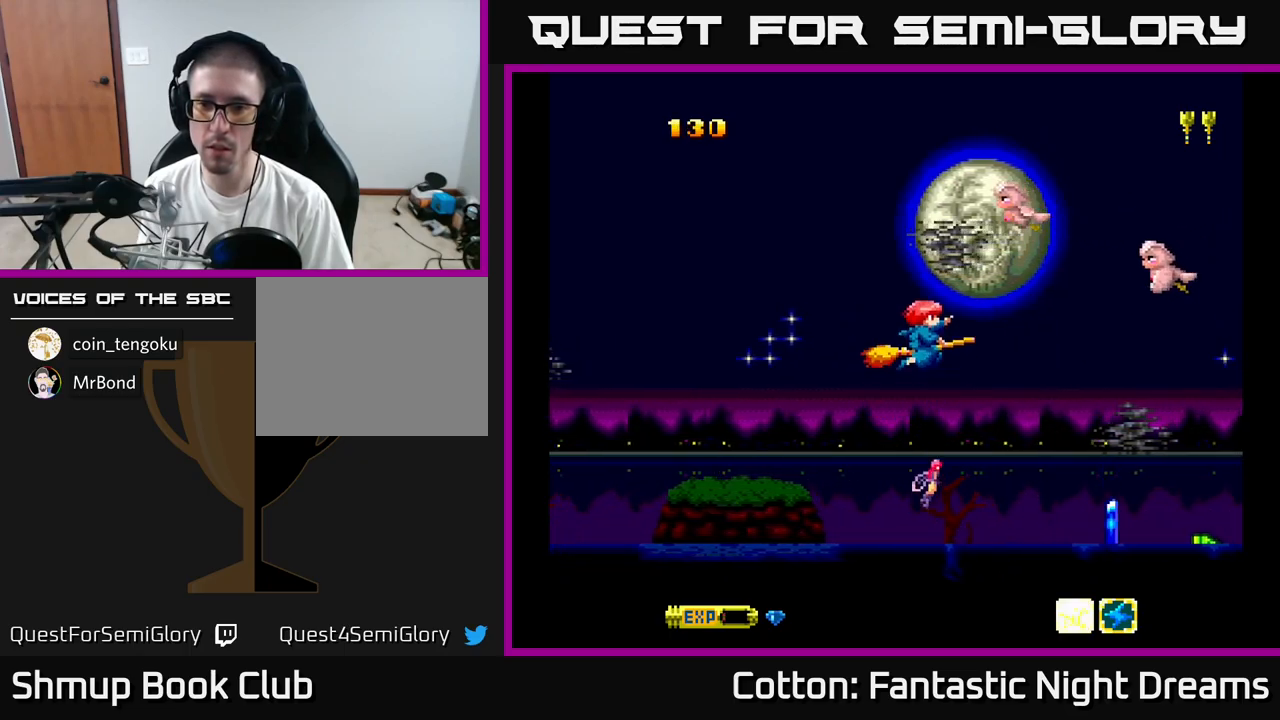
{"buttons": ["Y"], "right_stick": "center", "events": [[83, "DPAD_LEFT", "down"], [100, "Y", "down"], [333, "DPAD_UP", "up"], [416, "DPAD_LEFT", "up"]]}
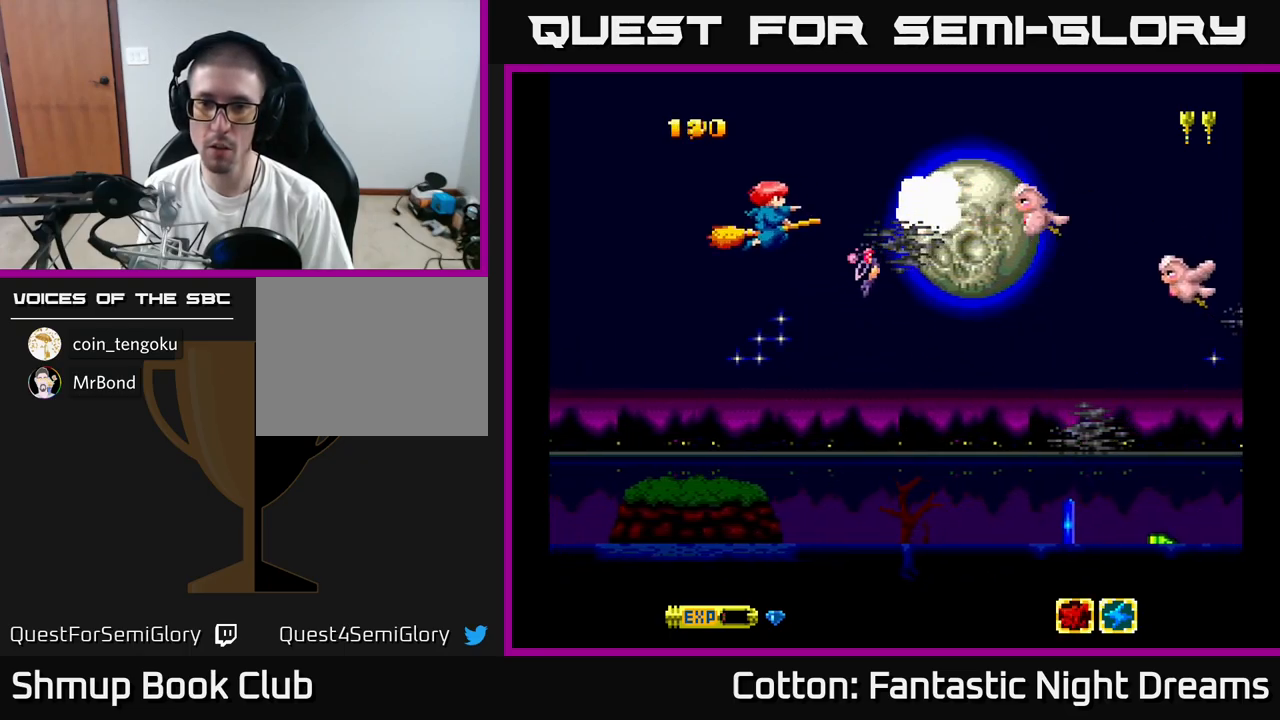
{"buttons": ["Y", "DPAD_UP"], "right_stick": "center", "events": [[116, "DPAD_RIGHT", "down"], [133, "DPAD_DOWN", "down"], [283, "DPAD_DOWN", "up"], [466, "DPAD_UP", "down"], [500, "DPAD_RIGHT", "up"]]}
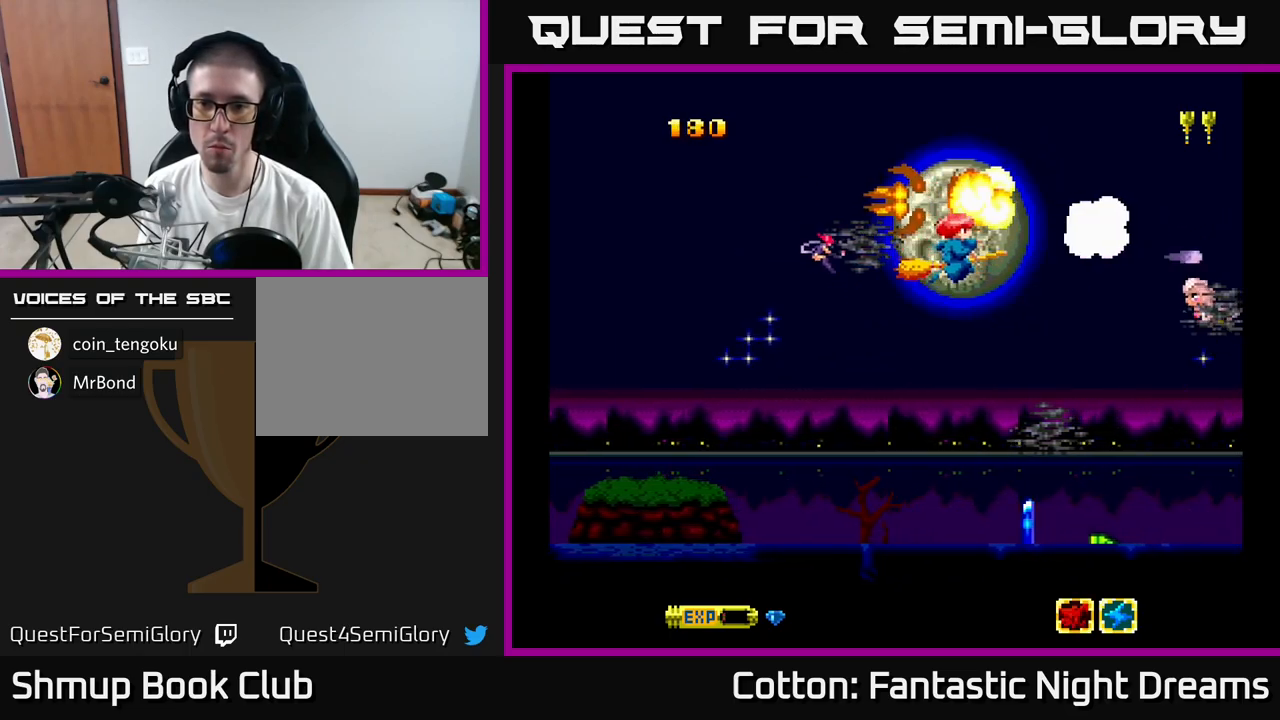
{"buttons": ["Y", "DPAD_DOWN"], "right_stick": "center"}
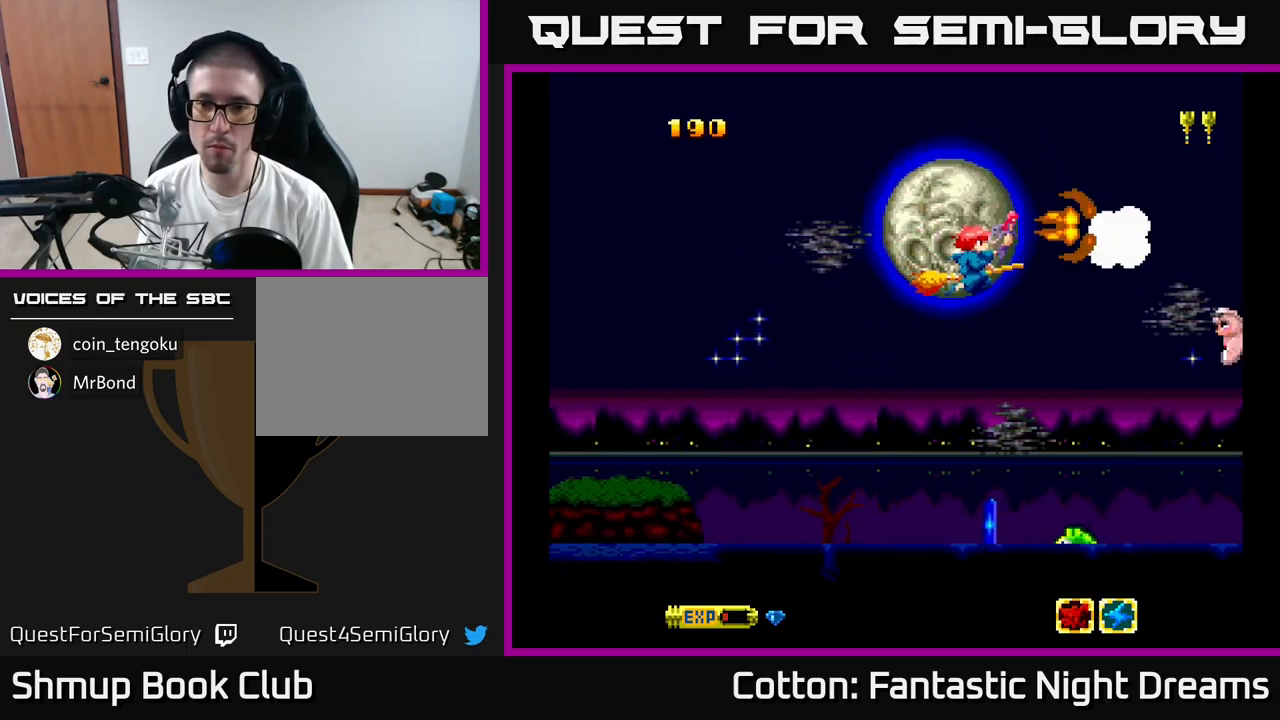
{"buttons": ["B", "Y", "DPAD_DOWN"], "right_stick": "center", "events": [[16, "DPAD_DOWN", "up"], [150, "DPAD_DOWN", "down"], [250, "DPAD_DOWN", "up"], [283, "DPAD_LEFT", "down"], [283, "DPAD_UP", "down"], [300, "B", "down"], [400, "DPAD_UP", "up"], [433, "DPAD_DOWN", "down"], [433, "DPAD_LEFT", "up"]]}
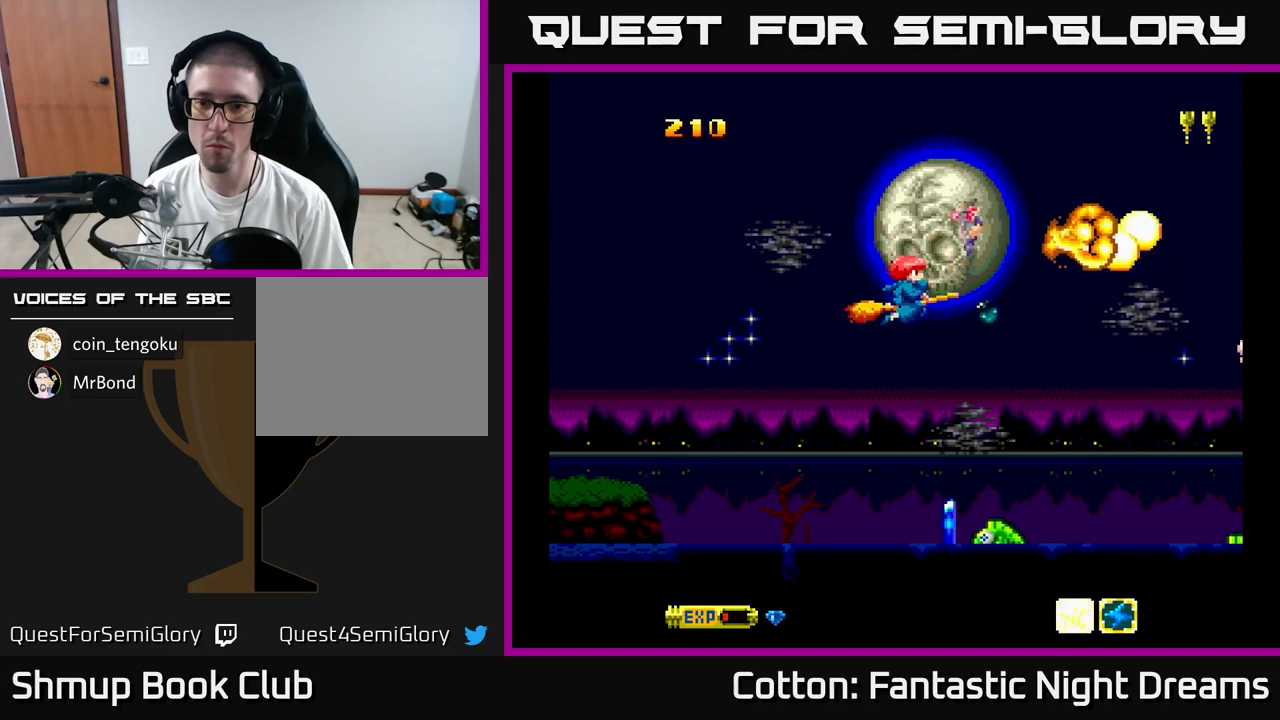
{"buttons": ["Y", "DPAD_DOWN", "DPAD_LEFT"], "right_stick": "center", "events": [[167, "B", "up"], [167, "DPAD_RIGHT", "down"], [233, "DPAD_RIGHT", "up"], [383, "DPAD_LEFT", "down"], [450, "Y", "up"], [500, "Y", "down"]]}
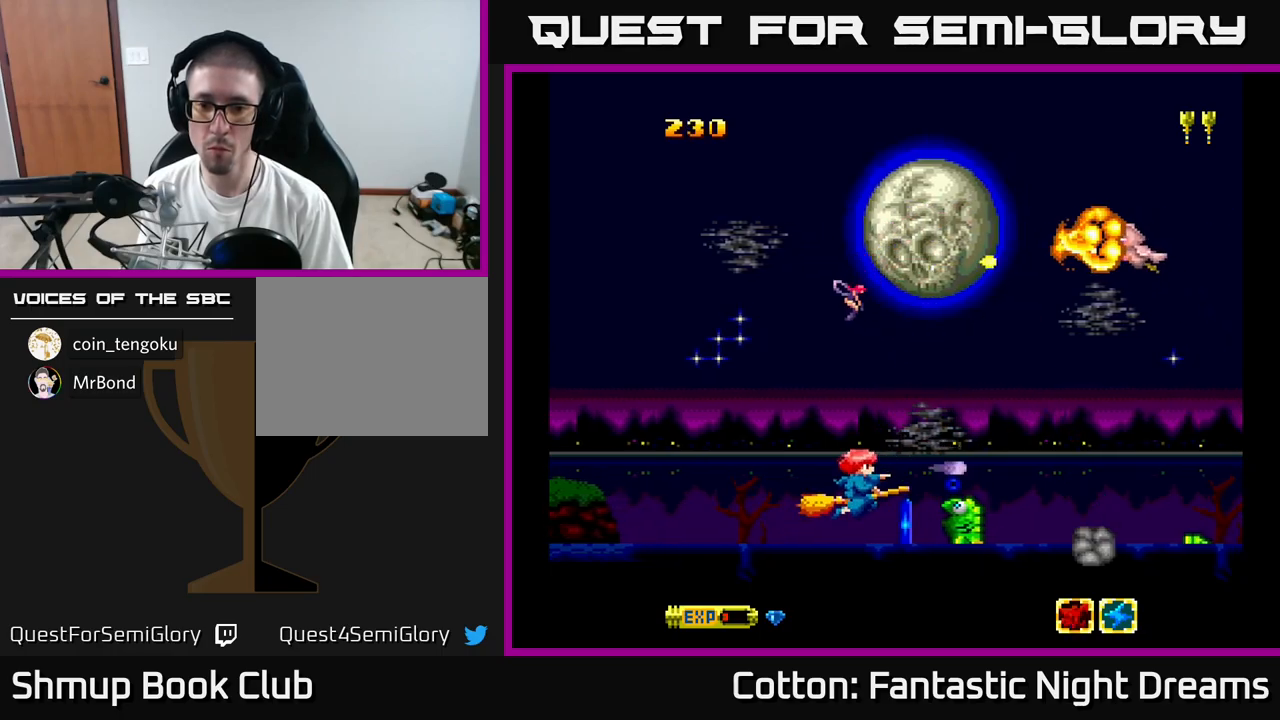
{"buttons": ["B", "Y", "DPAD_UP"], "right_stick": "center"}
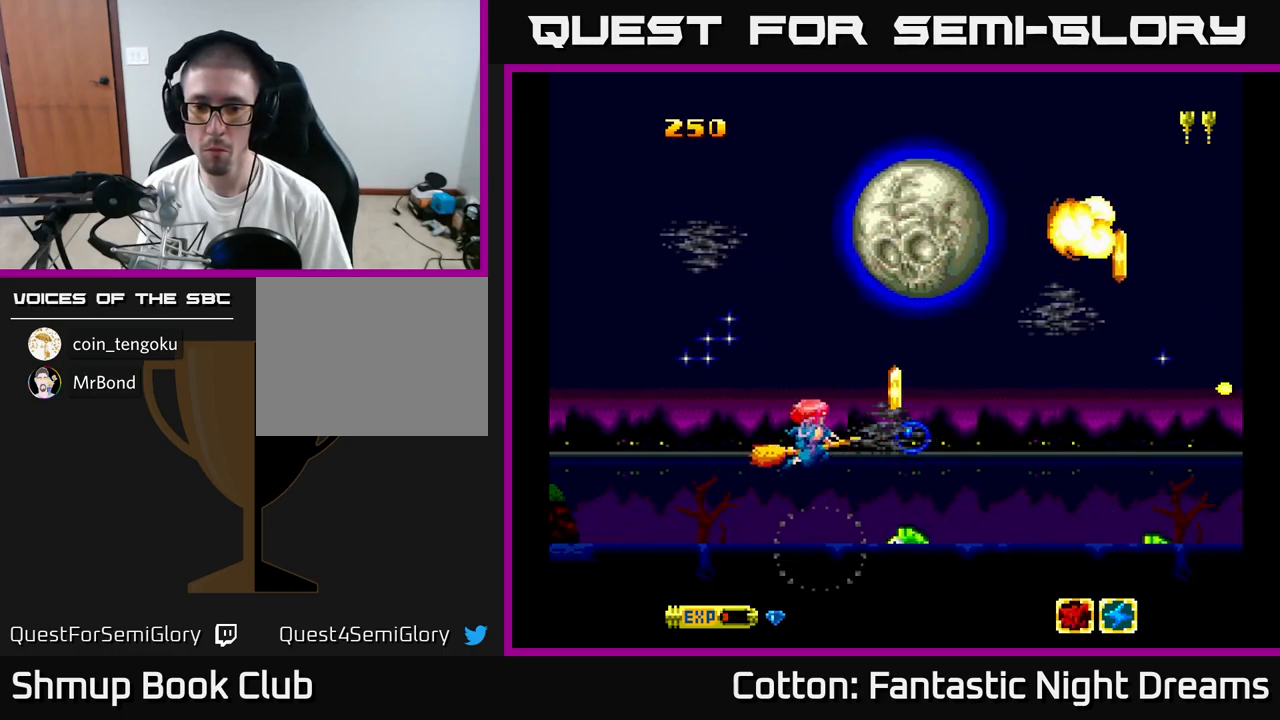
{"buttons": ["B", "Y", "DPAD_DOWN"], "right_stick": "center"}
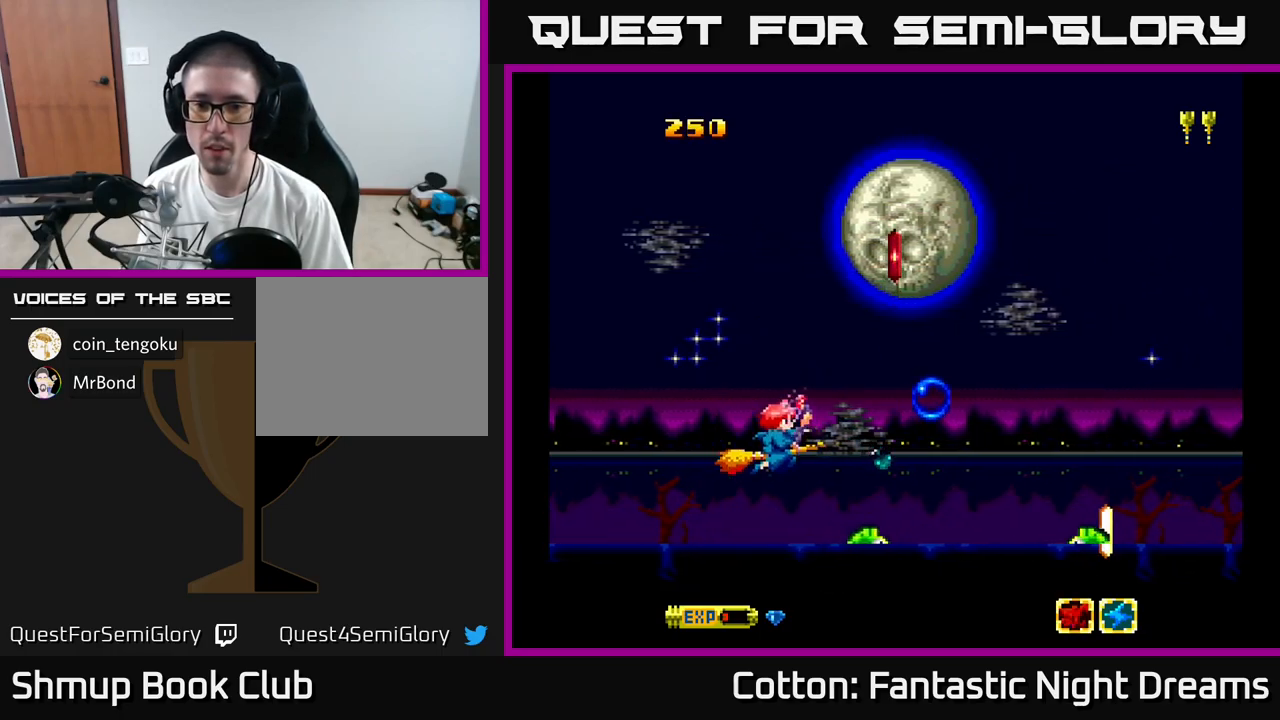
{"buttons": ["DPAD_DOWN"], "right_stick": "center", "events": [[67, "DPAD_DOWN", "up"], [117, "DPAD_RIGHT", "down"], [133, "DPAD_RIGHT", "up"], [133, "DPAD_UP", "down"], [183, "B", "up"], [183, "Y", "up"], [300, "DPAD_RIGHT", "down"], [300, "DPAD_UP", "up"], [467, "DPAD_DOWN", "down"], [483, "DPAD_RIGHT", "up"]]}
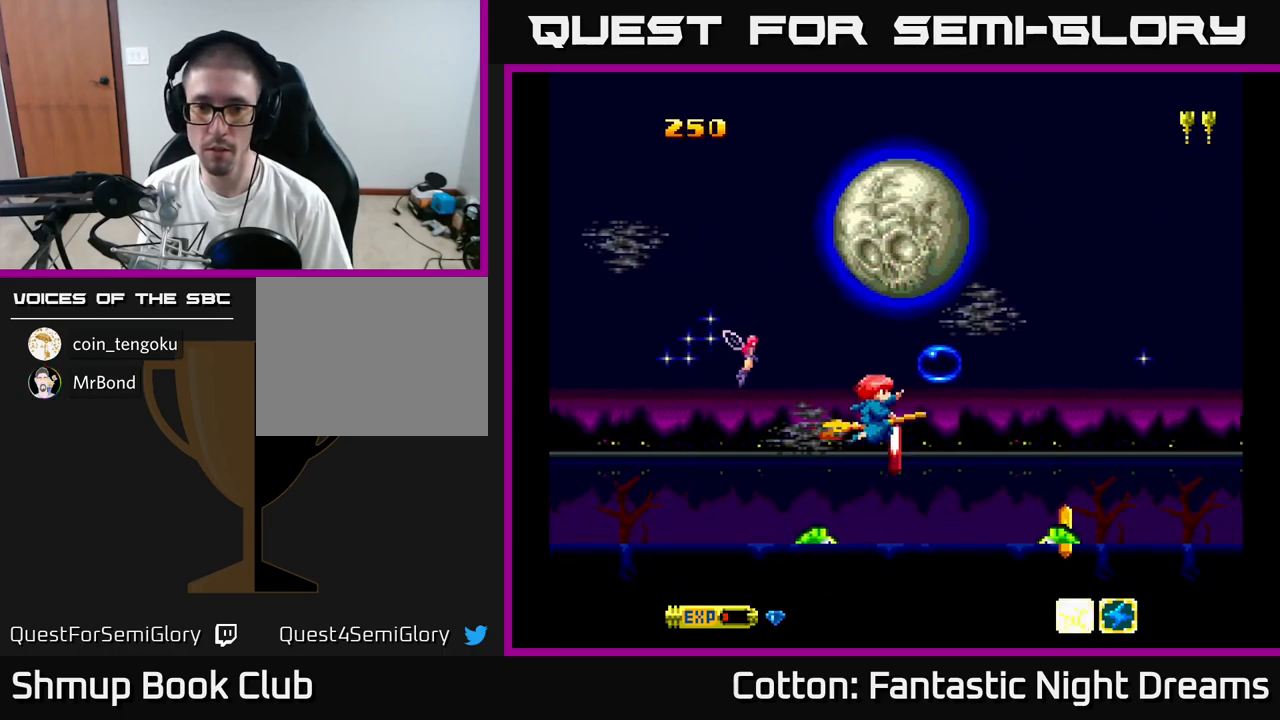
{"buttons": ["Y", "DPAD_LEFT"], "right_stick": "center", "events": [[83, "Y", "down"], [100, "DPAD_DOWN", "up"], [117, "DPAD_LEFT", "down"], [133, "DPAD_UP", "down"], [150, "B", "down"], [267, "DPAD_UP", "up"], [367, "DPAD_DOWN", "down"], [433, "DPAD_DOWN", "up"], [483, "B", "up"]]}
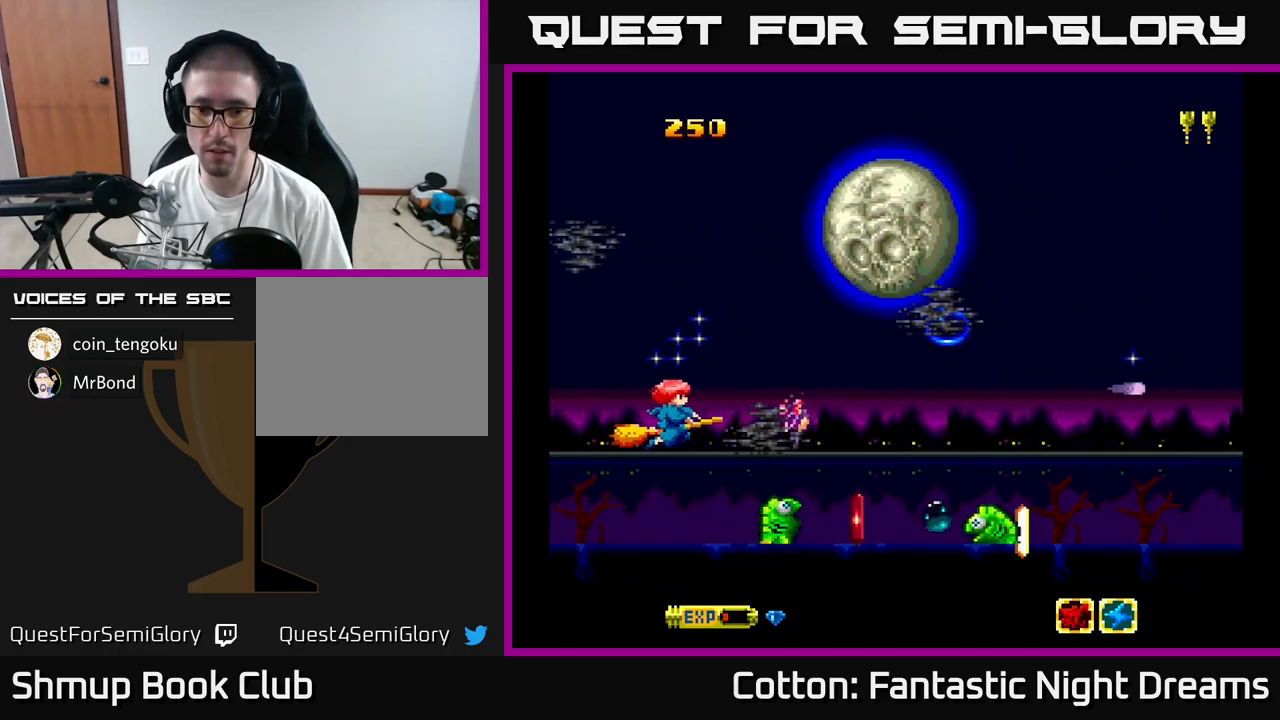
{"buttons": ["B", "Y"], "right_stick": "center", "events": [[17, "Y", "up"], [67, "Y", "down"], [83, "DPAD_DOWN", "down"], [100, "DPAD_LEFT", "up"], [133, "B", "down"], [200, "DPAD_RIGHT", "down"], [217, "DPAD_RIGHT", "up"], [233, "DPAD_DOWN", "up"]]}
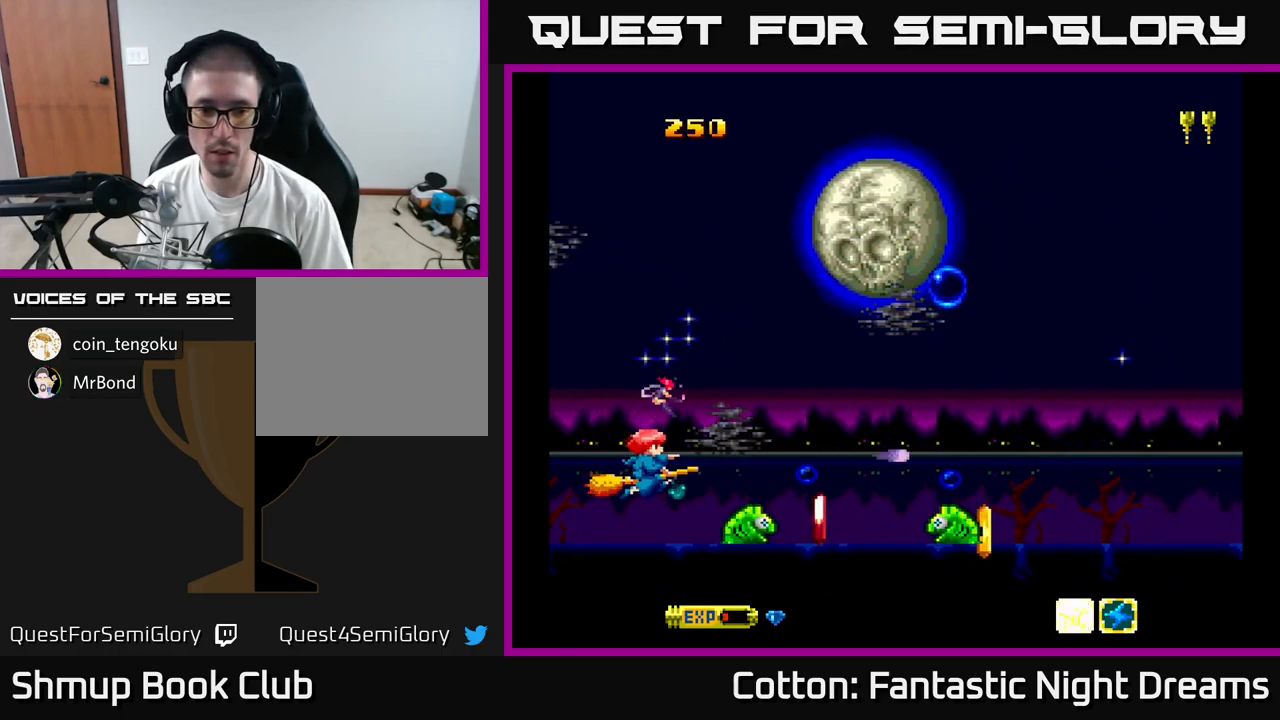
{"buttons": ["B", "Y", "DPAD_LEFT"], "right_stick": "center", "events": [[383, "DPAD_LEFT", "down"]]}
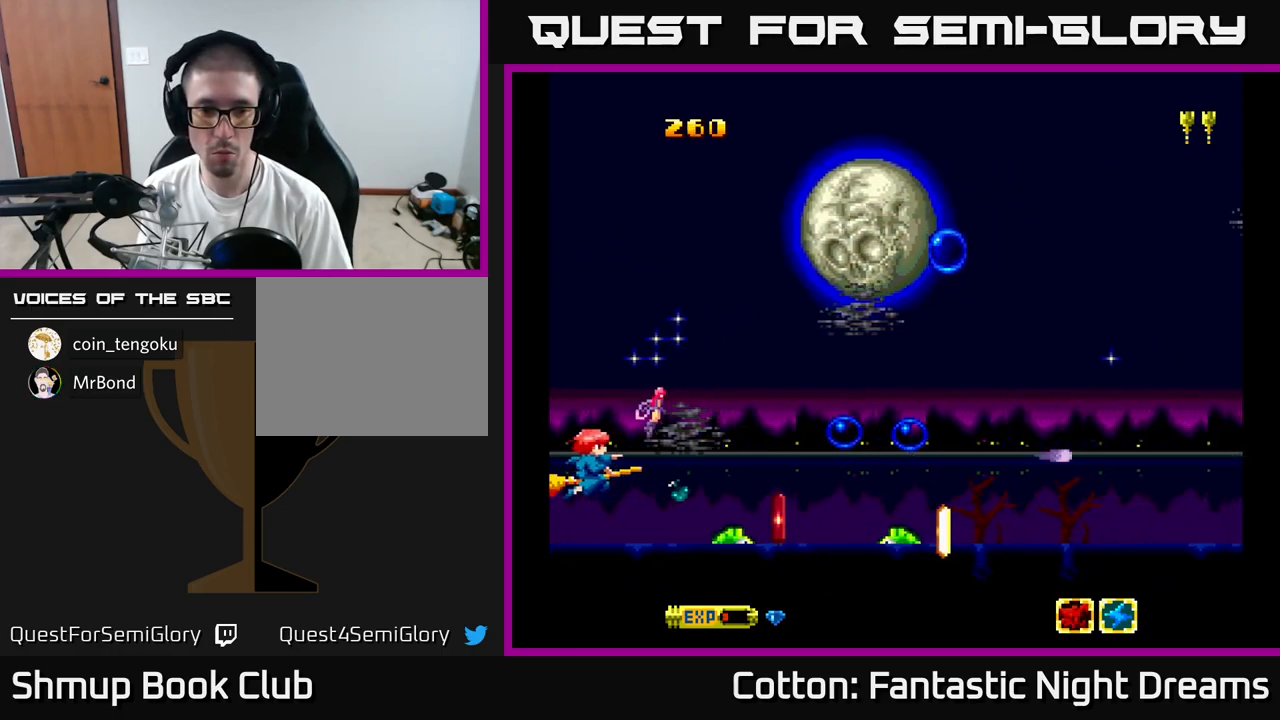
{"buttons": [], "right_stick": "center", "events": [[50, "DPAD_LEFT", "up"], [283, "B", "up"], [300, "Y", "up"]]}
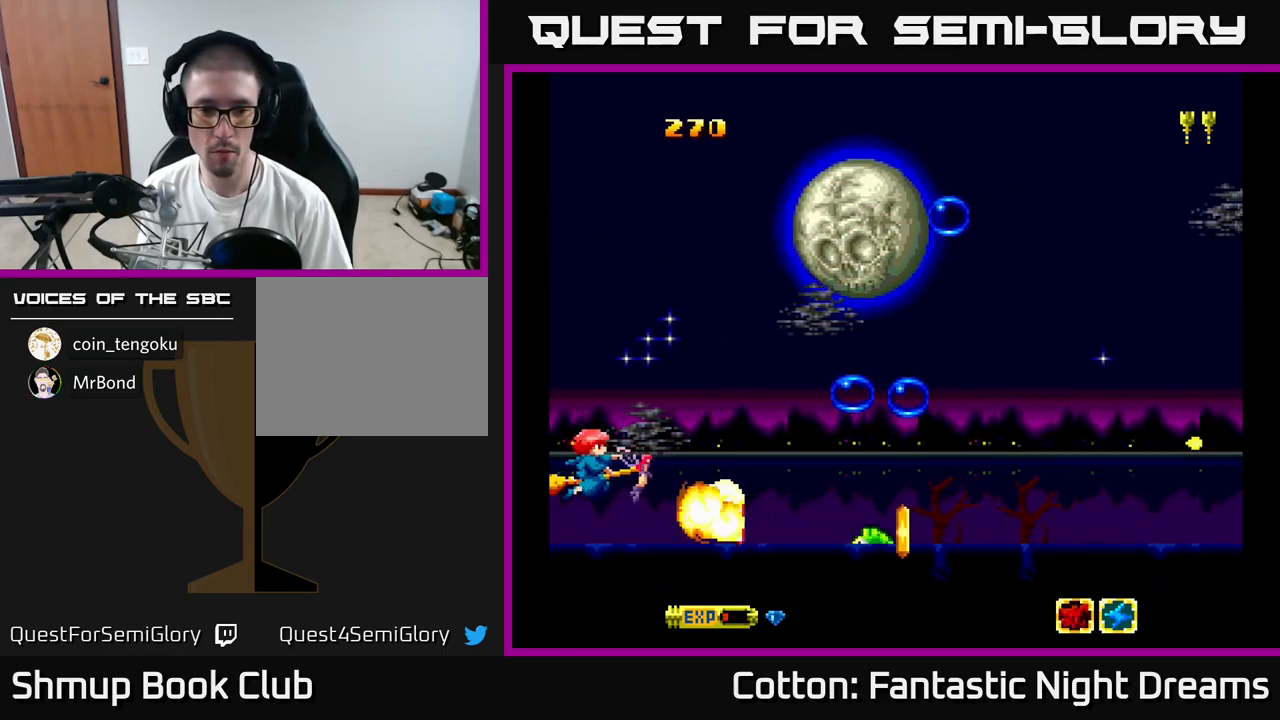
{"buttons": ["B", "Y"], "right_stick": "center"}
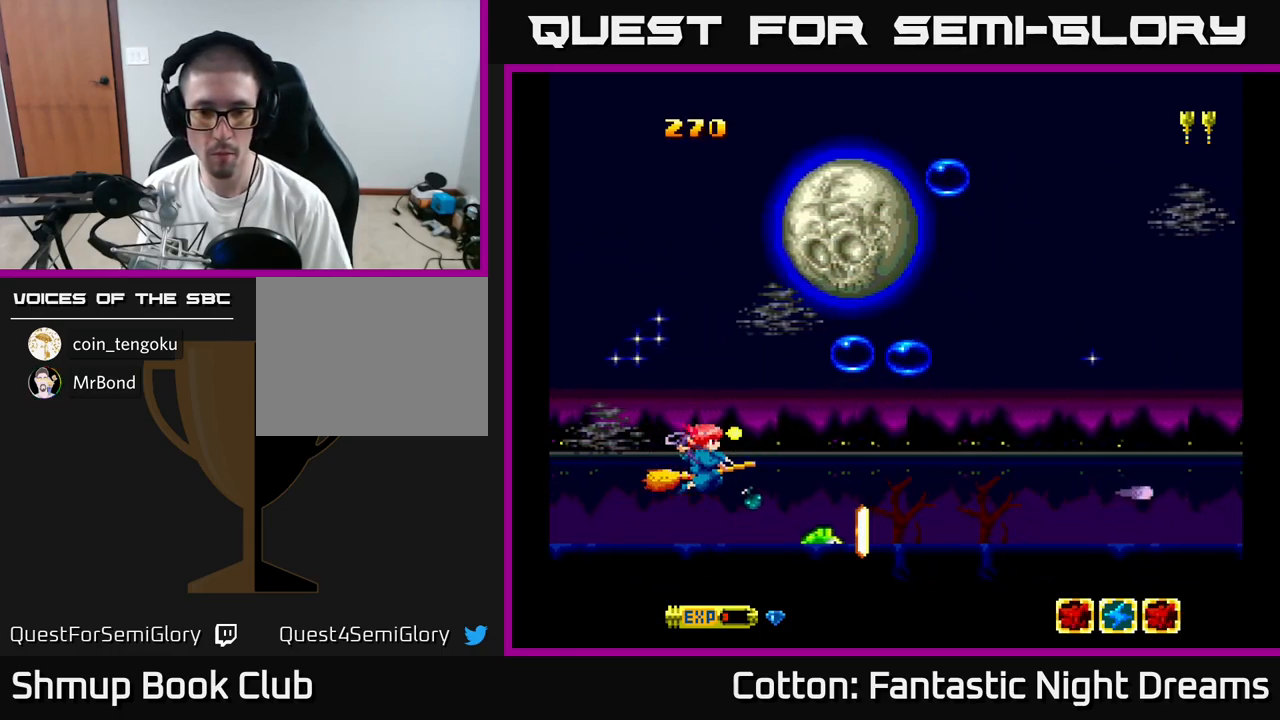
{"buttons": ["B", "Y", "DPAD_DOWN", "DPAD_LEFT"], "right_stick": "center", "events": [[450, "DPAD_LEFT", "down"], [484, "DPAD_DOWN", "down"]]}
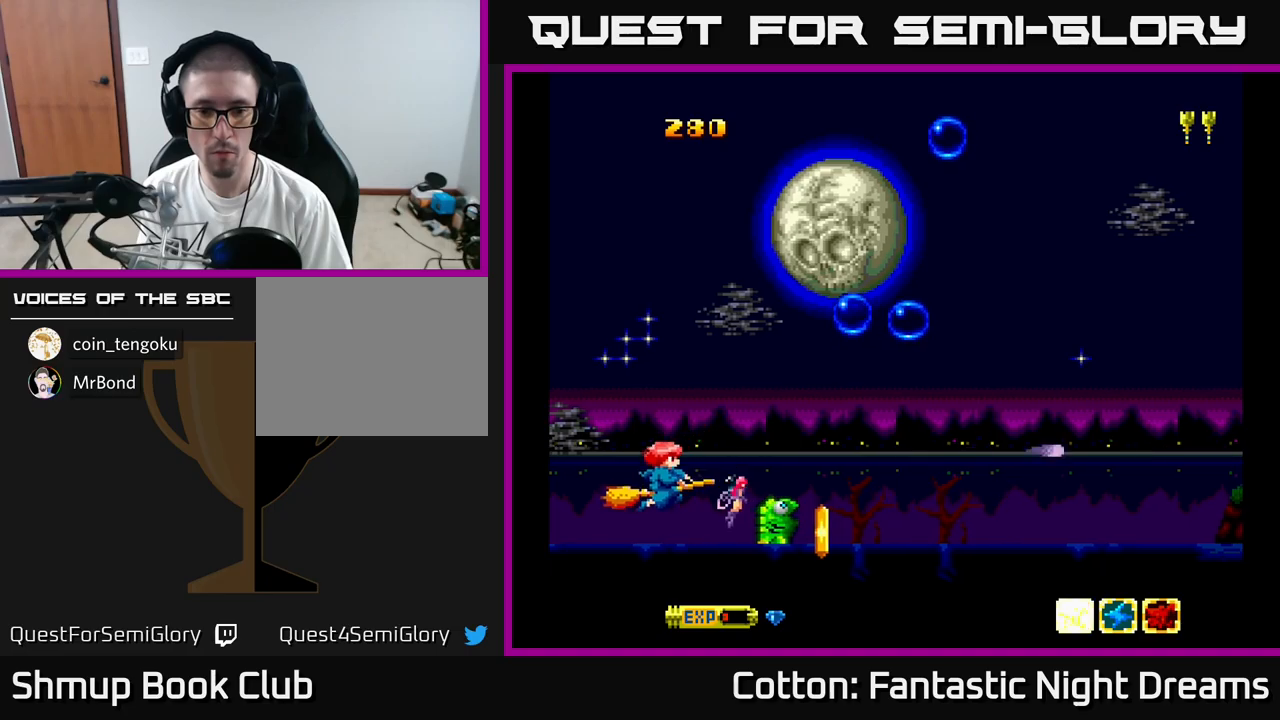
{"buttons": [], "right_stick": "center", "events": [[17, "DPAD_DOWN", "up"], [17, "DPAD_LEFT", "up"], [384, "B", "up"], [384, "Y", "up"]]}
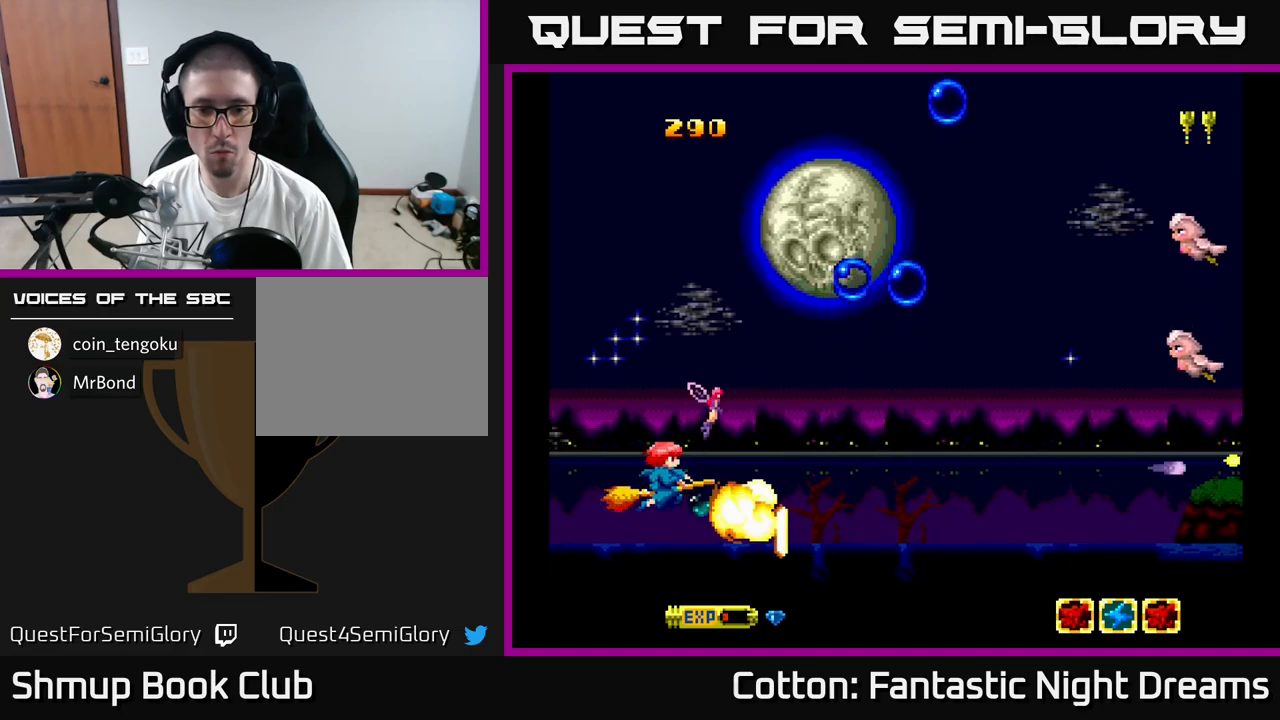
{"buttons": [], "right_stick": "center", "events": [[117, "DPAD_DOWN", "down"], [200, "DPAD_RIGHT", "down"], [217, "DPAD_DOWN", "up"], [217, "DPAD_RIGHT", "up"], [234, "Y", "down"], [300, "Y", "up"]]}
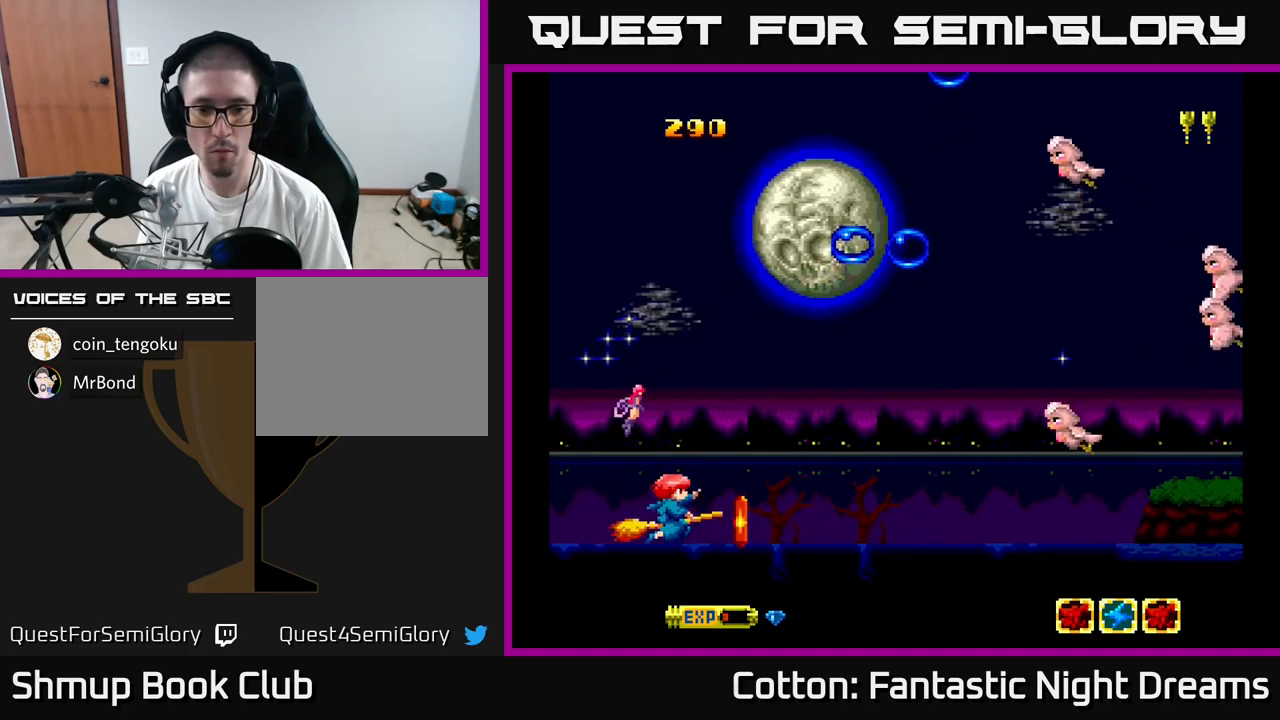
{"buttons": ["DPAD_UP", "DPAD_RIGHT"], "right_stick": "center", "events": [[167, "Y", "down"], [217, "Y", "up"], [450, "DPAD_RIGHT", "down"], [467, "DPAD_UP", "down"]]}
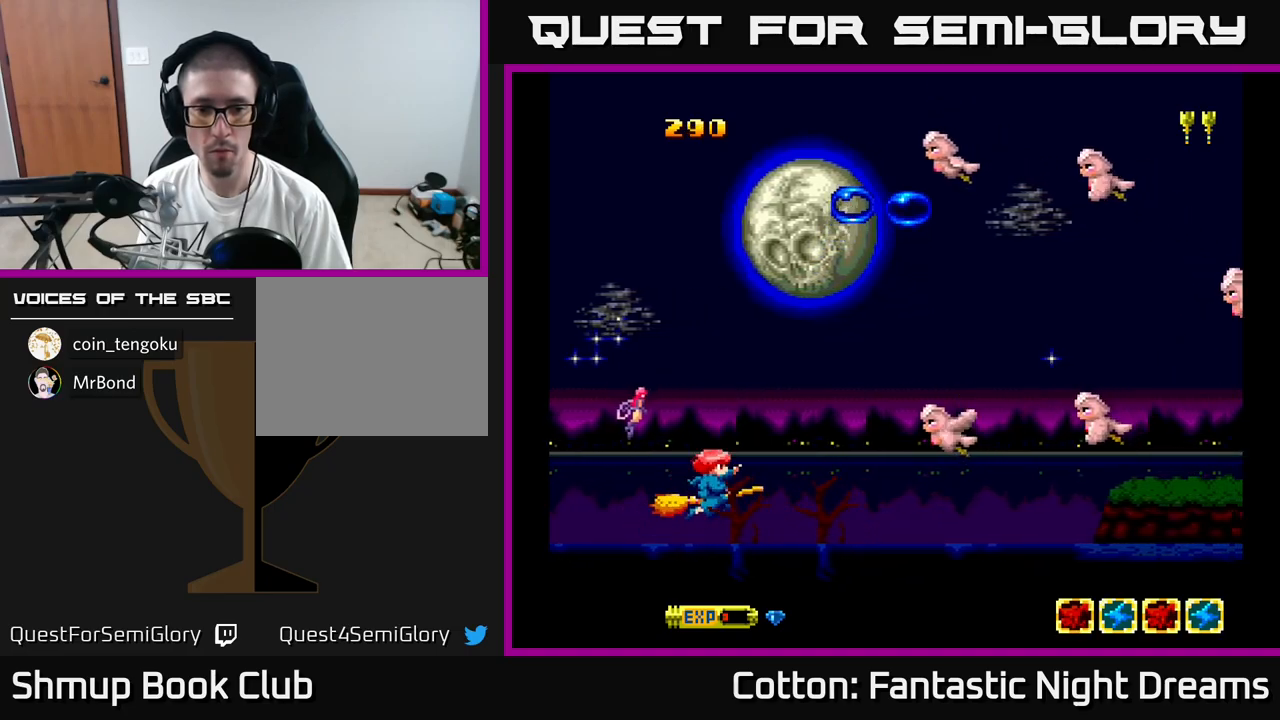
{"buttons": ["B", "Y", "DPAD_UP", "DPAD_LEFT"], "right_stick": "center", "events": [[67, "DPAD_RIGHT", "up"], [200, "Y", "down"], [417, "DPAD_LEFT", "down"], [450, "B", "down"]]}
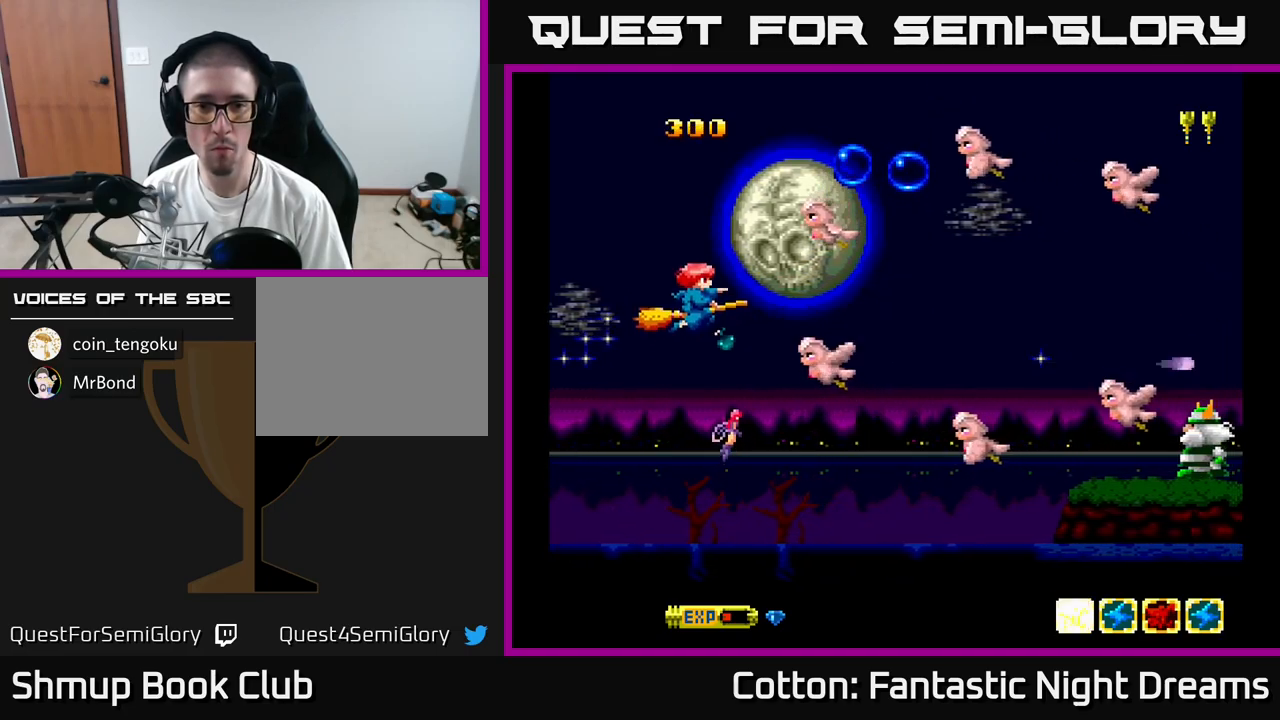
{"buttons": ["B", "Y"], "right_stick": "center", "events": [[17, "DPAD_LEFT", "up"], [167, "DPAD_UP", "up"], [217, "DPAD_DOWN", "down"], [217, "DPAD_LEFT", "down"], [334, "DPAD_LEFT", "up"], [417, "DPAD_DOWN", "up"]]}
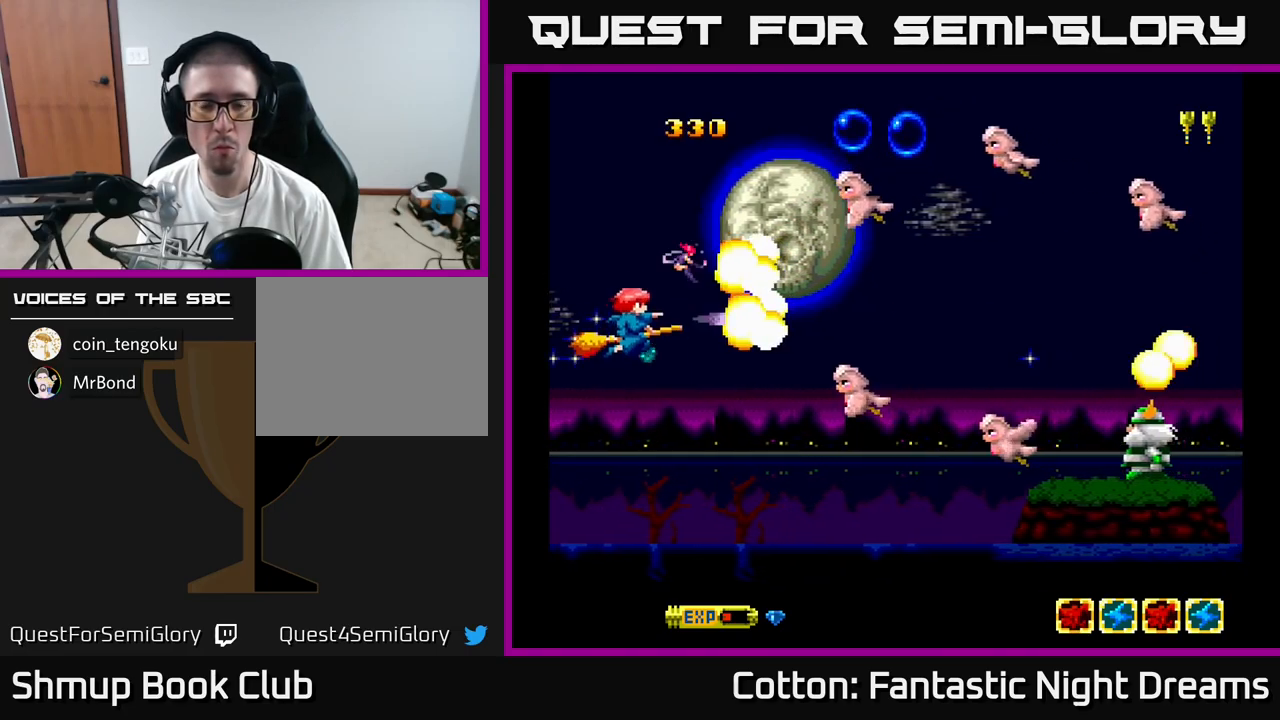
{"buttons": ["B", "Y"], "right_stick": "center", "events": [[17, "DPAD_UP", "down"], [67, "DPAD_RIGHT", "down"], [184, "DPAD_RIGHT", "up"], [250, "DPAD_UP", "up"]]}
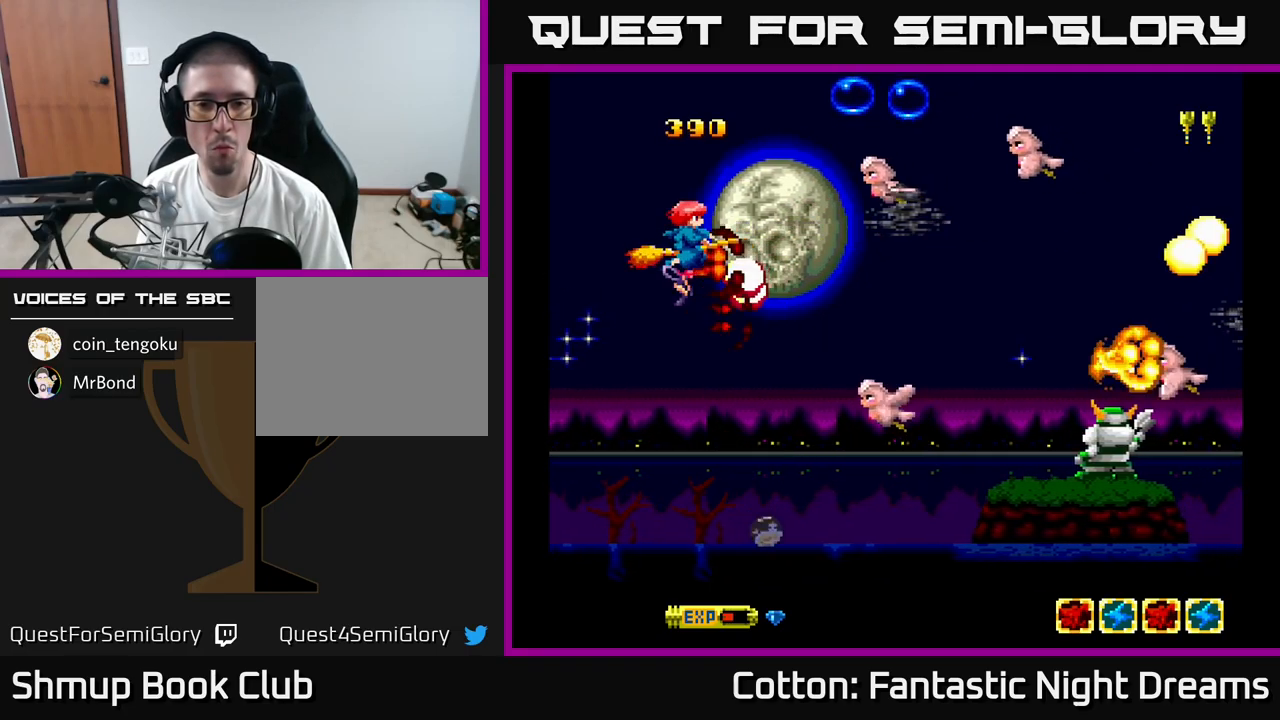
{"buttons": ["B", "Y"], "right_stick": "center", "events": [[34, "DPAD_LEFT", "down"], [134, "DPAD_LEFT", "up"], [317, "DPAD_DOWN", "down"], [467, "DPAD_DOWN", "up"]]}
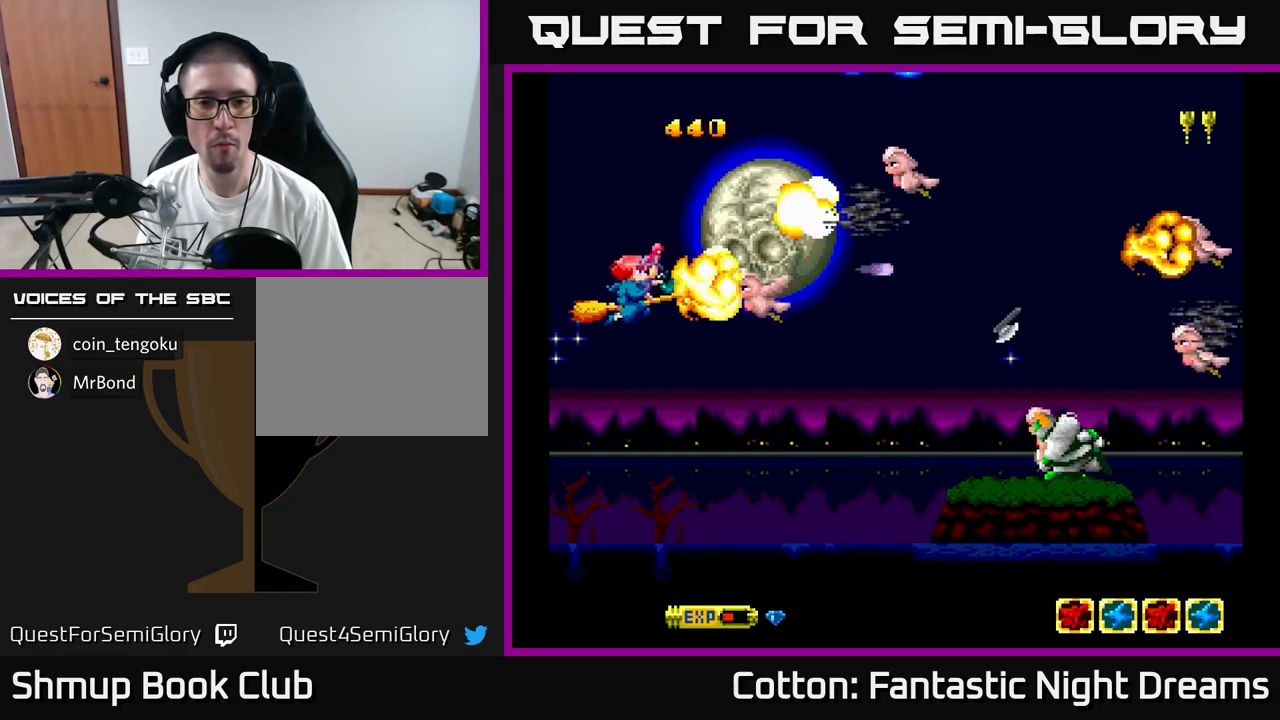
{"buttons": ["B", "Y", "DPAD_DOWN"], "right_stick": "center", "events": [[150, "DPAD_UP", "down"], [317, "DPAD_UP", "up"], [367, "DPAD_DOWN", "down"], [400, "DPAD_RIGHT", "down"], [417, "DPAD_RIGHT", "up"]]}